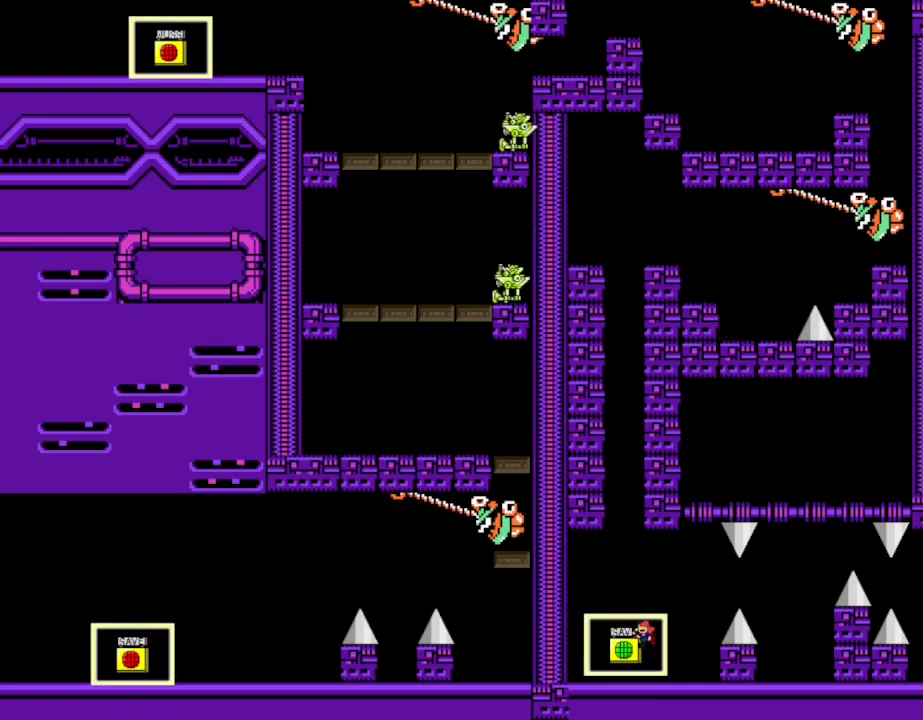
Gameplay with keyboard; each line is a JSON object with the keys held at the frame after it. "events" lists presses ("down") and releases ("up") of "down", "left", "r", "right", "shift_l", "shift_r", "up" and "z" between this image and that frame as [ms after this image, input, new state], when the widget could be followed in between. No other keys are recorded. Mouse input is not recorded.
{"keys": ["shift_l"], "events": [[33, "z", "up"], [50, "right", "down"], [433, "shift_l", "down"], [467, "right", "up"]]}
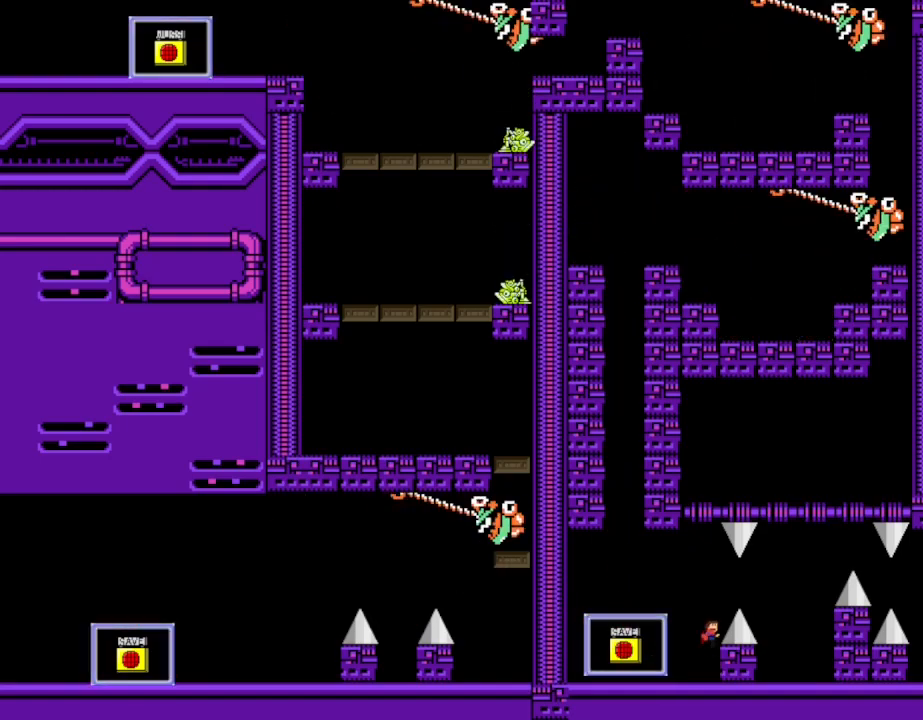
{"keys": ["right"], "events": [[33, "right", "down"], [450, "shift_l", "up"]]}
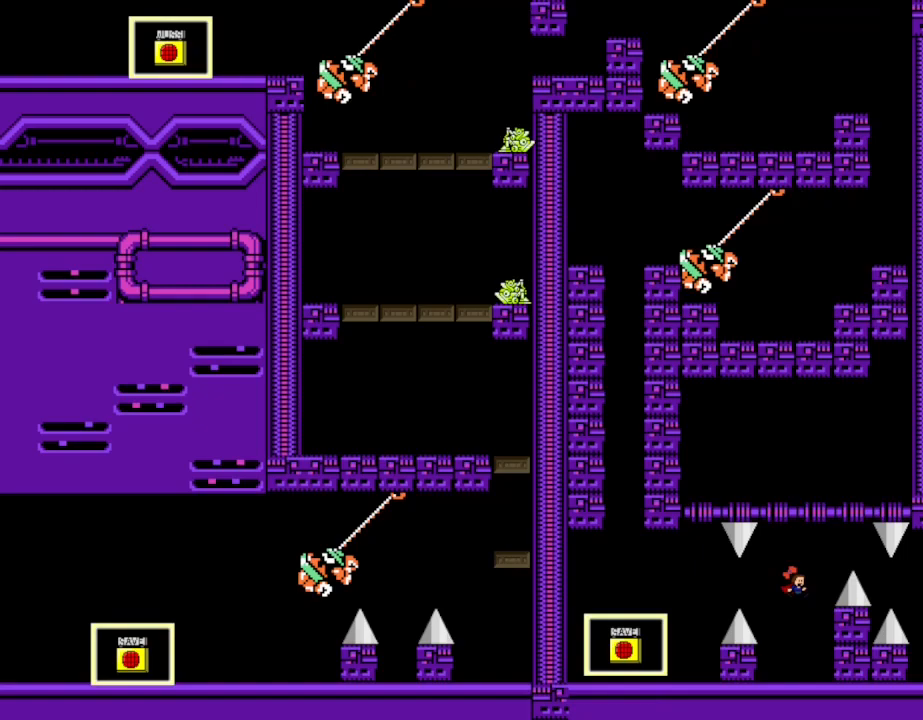
{"keys": ["right"], "events": [[83, "shift_l", "down"], [233, "shift_l", "up"]]}
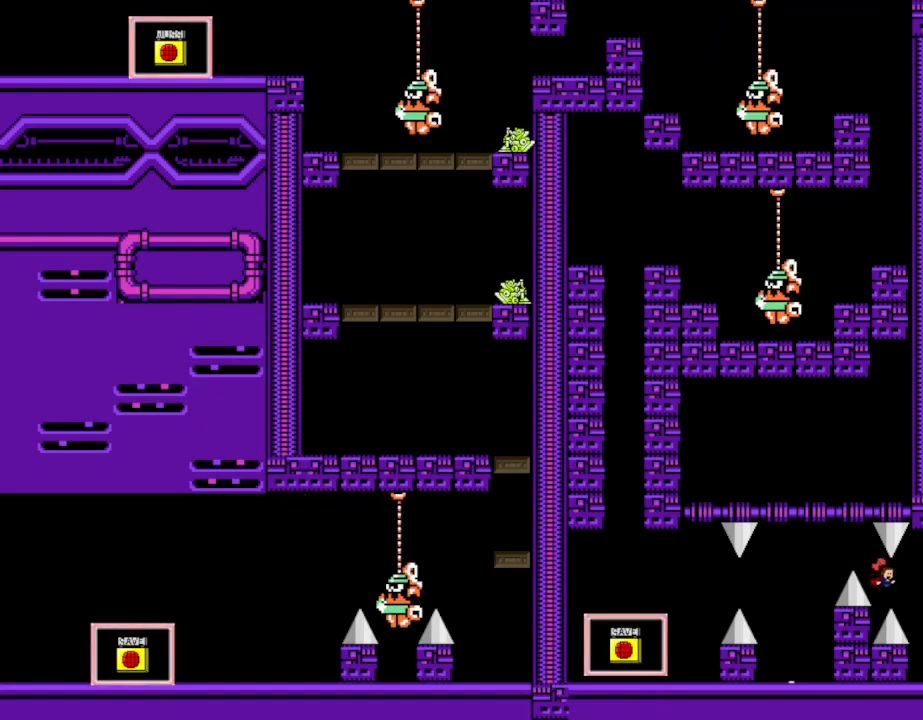
{"keys": ["right"], "events": []}
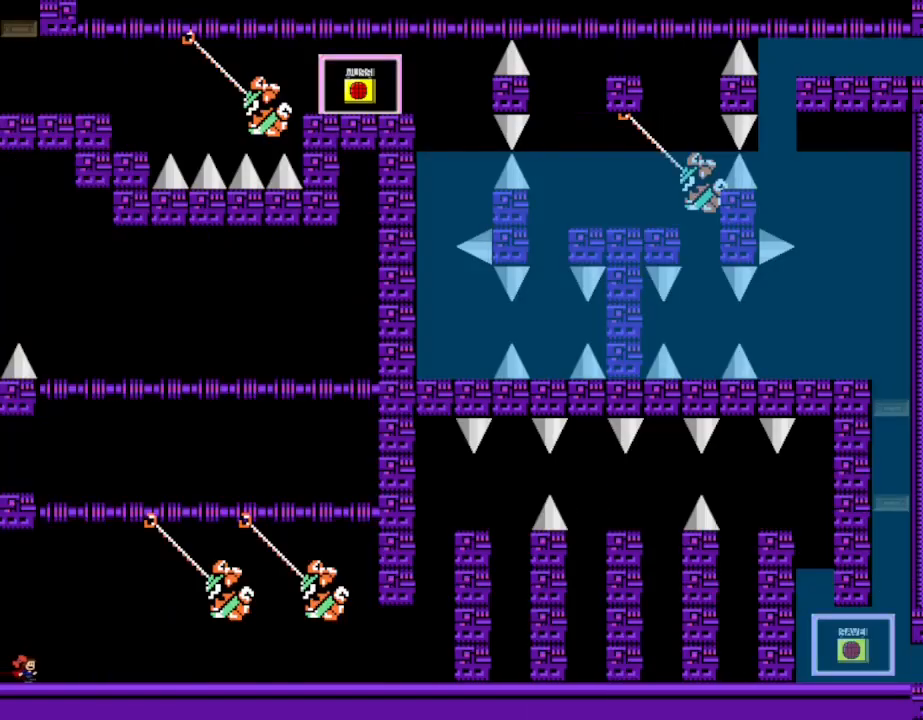
{"keys": [], "events": [[167, "right", "up"]]}
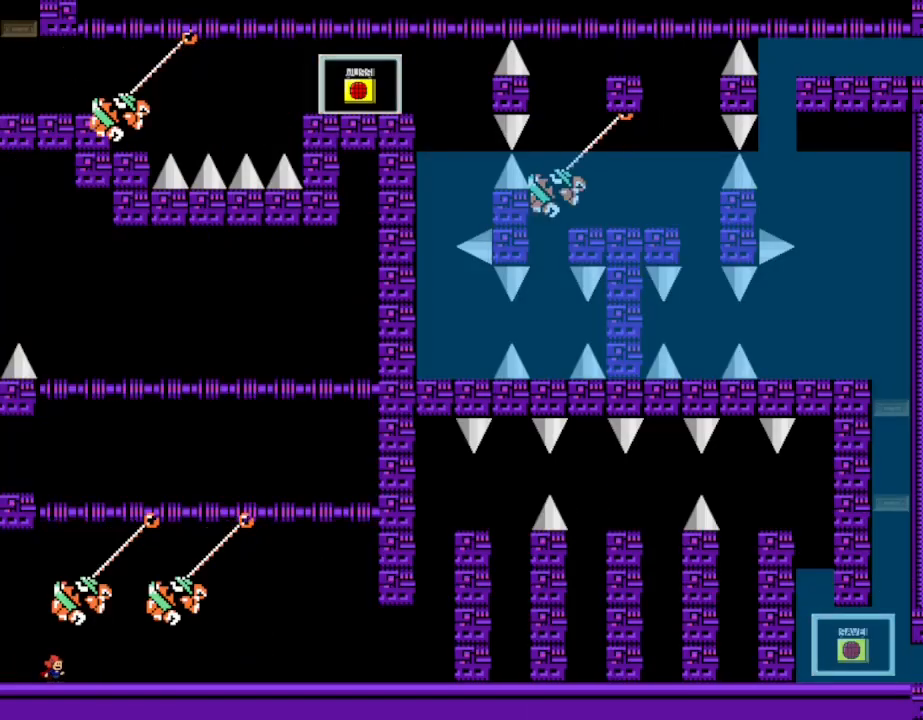
{"keys": ["right"], "events": [[250, "right", "down"]]}
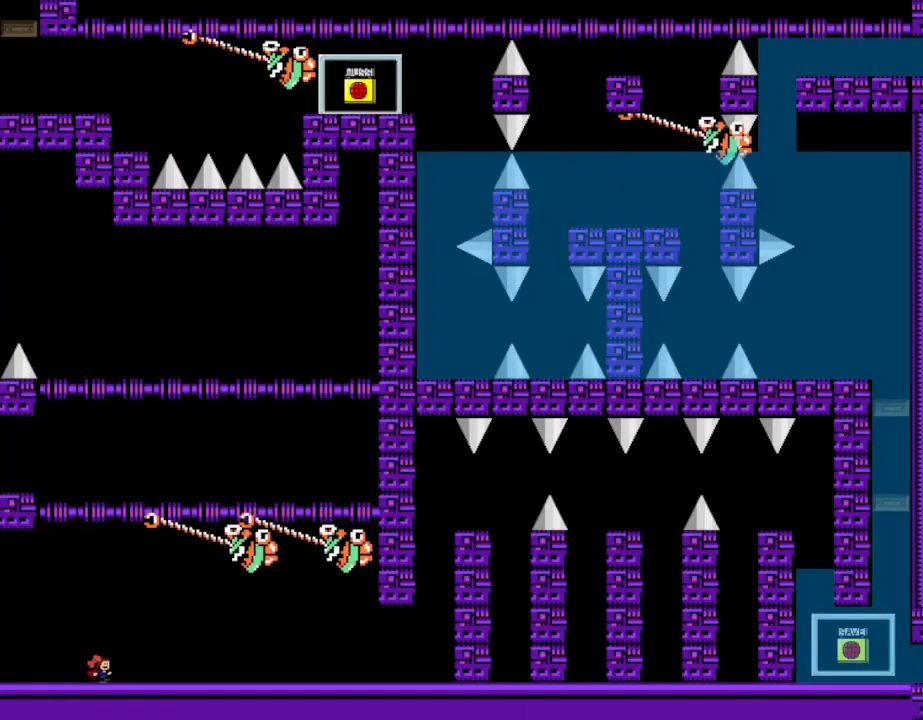
{"keys": [], "events": [[67, "right", "up"]]}
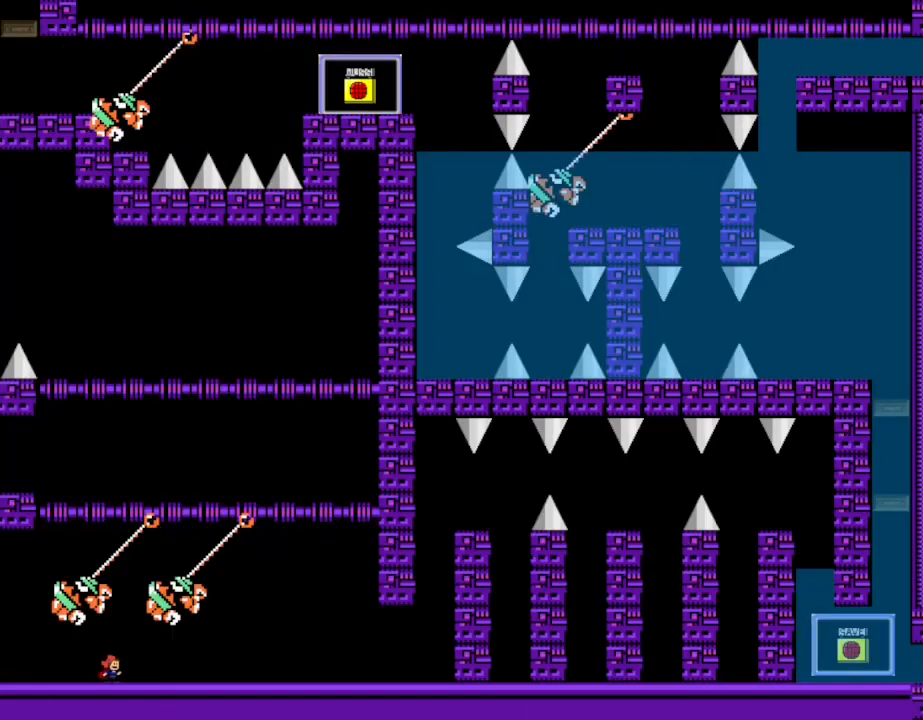
{"keys": ["right"], "events": [[500, "right", "down"]]}
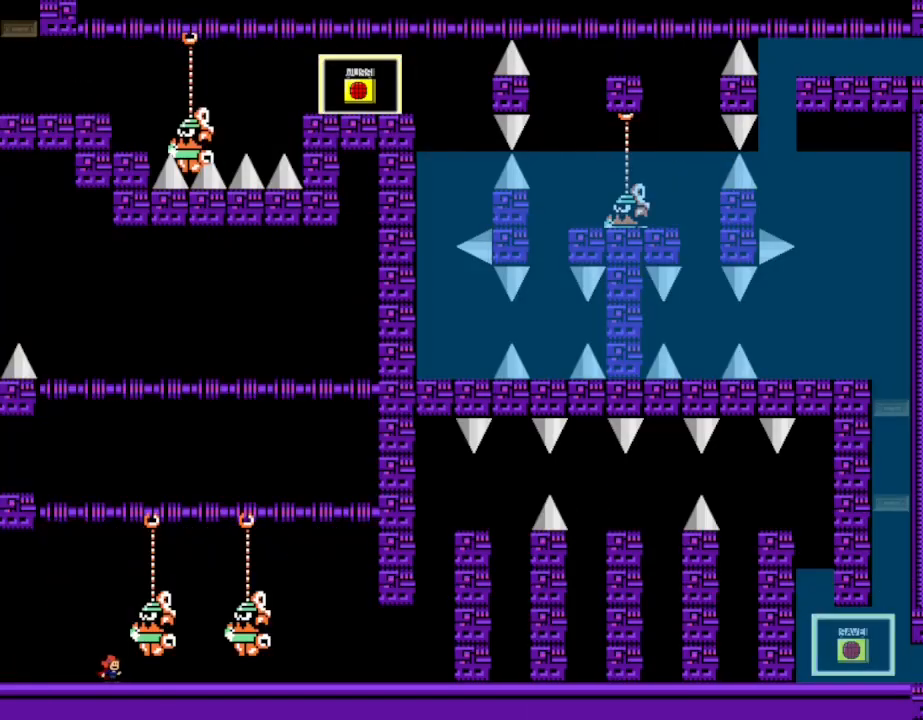
{"keys": [], "events": [[467, "right", "up"]]}
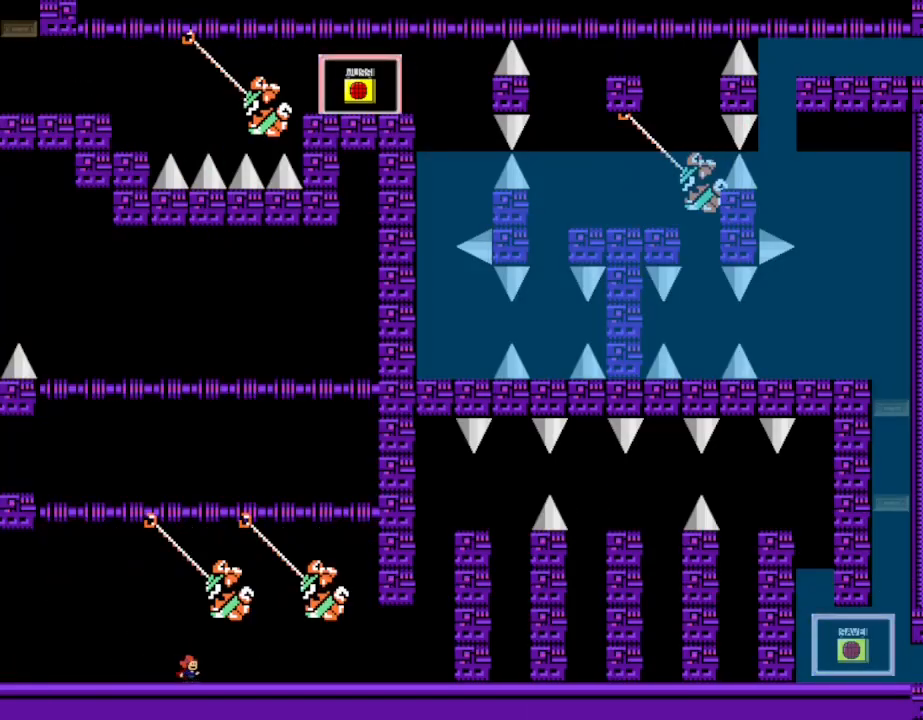
{"keys": [], "events": []}
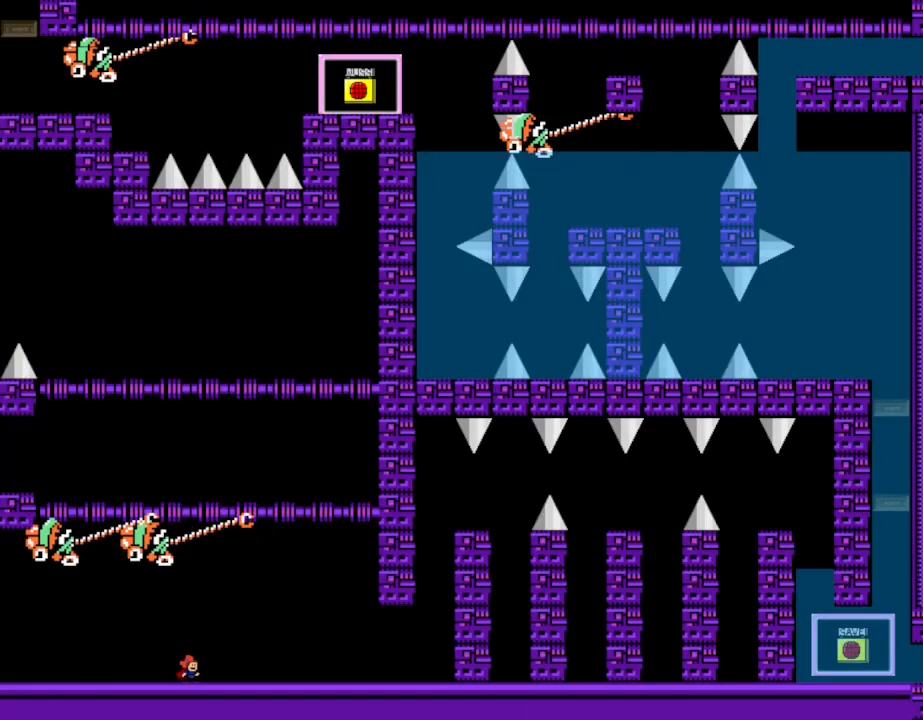
{"keys": ["right"], "events": [[267, "right", "down"]]}
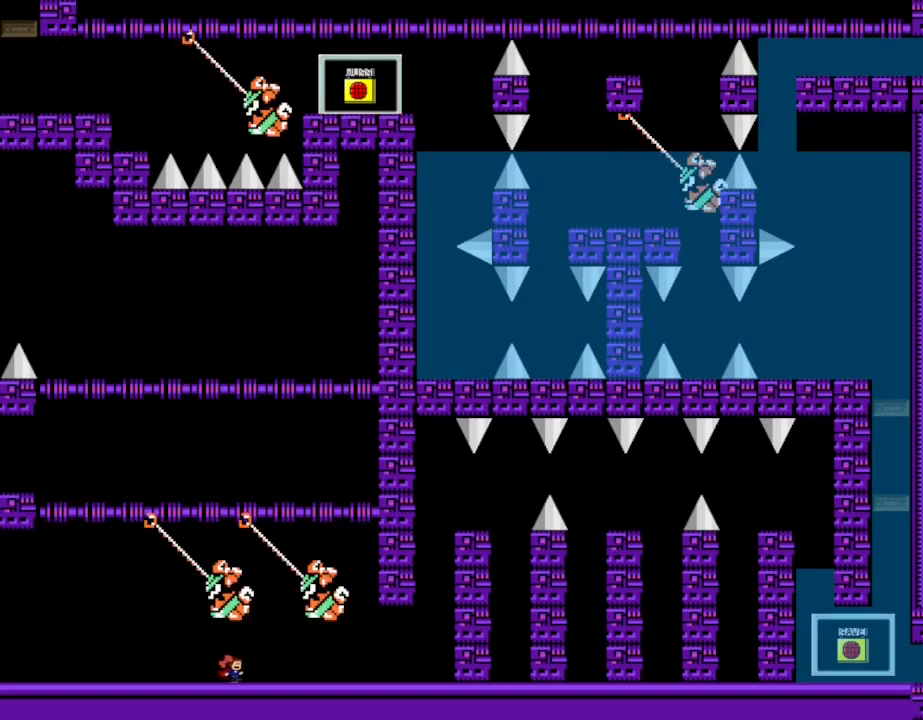
{"keys": ["right"], "events": []}
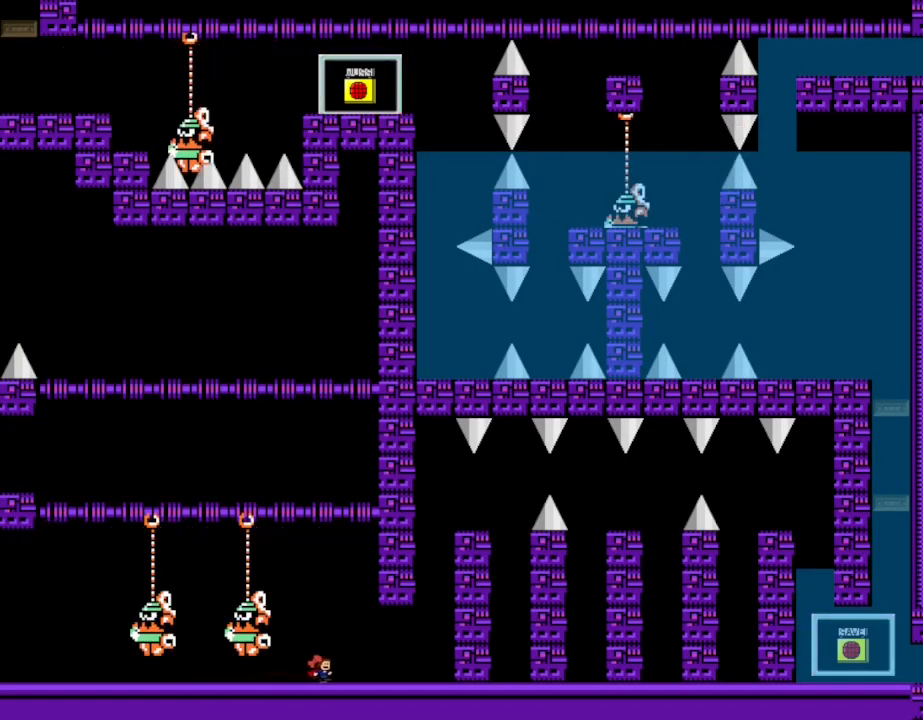
{"keys": ["right"], "events": []}
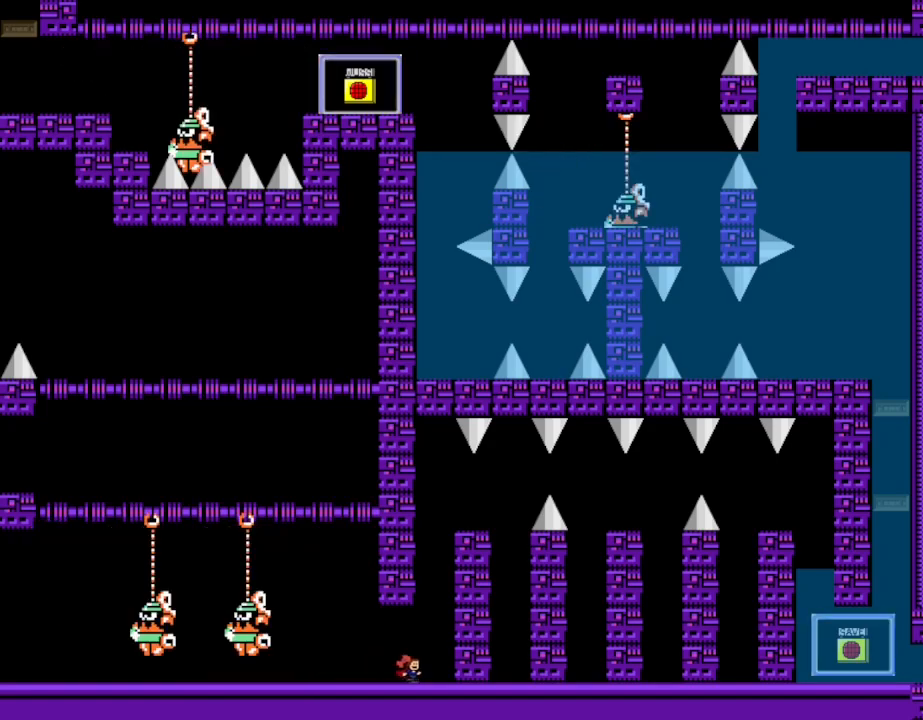
{"keys": ["shift_l"], "events": [[17, "shift_l", "down"], [183, "right", "up"], [350, "shift_l", "up"], [383, "shift_l", "down"]]}
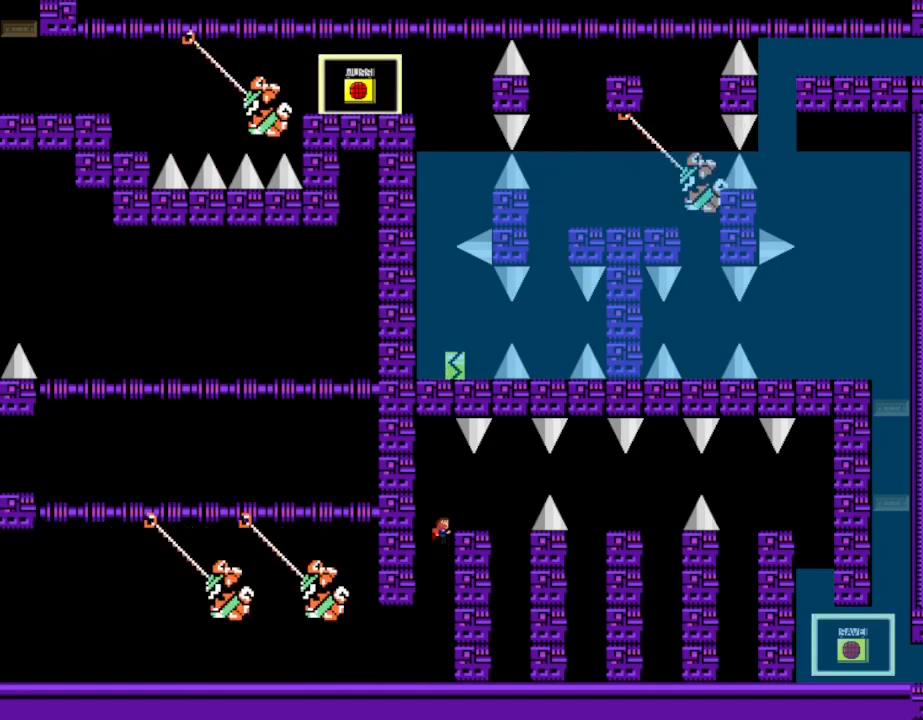
{"keys": ["right"], "events": [[133, "shift_l", "up"], [200, "right", "down"], [267, "right", "up"], [367, "shift_l", "down"], [400, "shift_l", "up"], [417, "right", "down"]]}
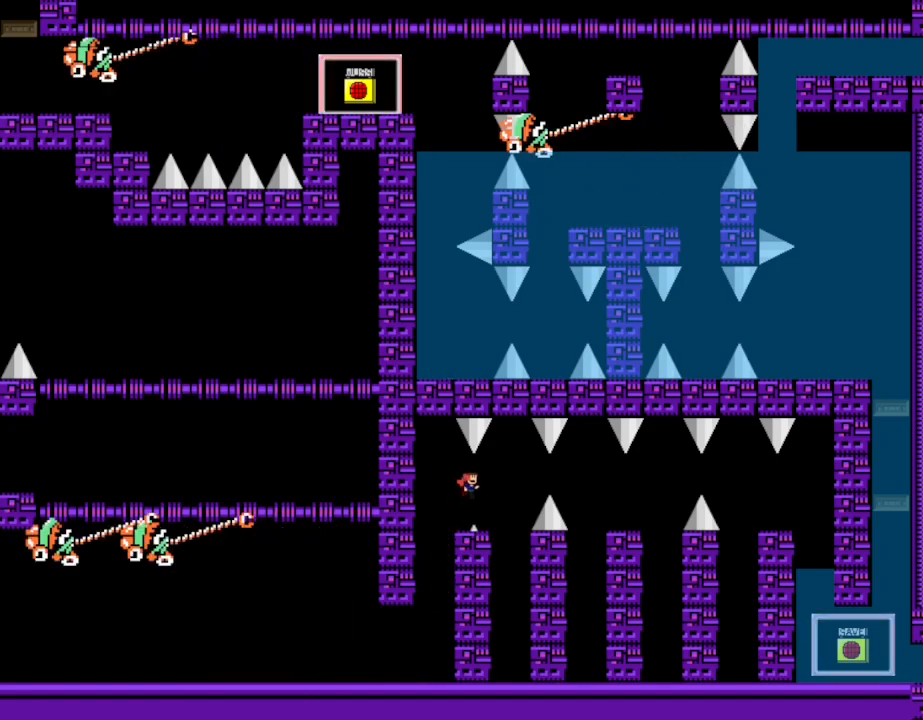
{"keys": ["right", "shift_l"], "events": [[250, "right", "up"], [383, "shift_l", "down"], [483, "right", "down"]]}
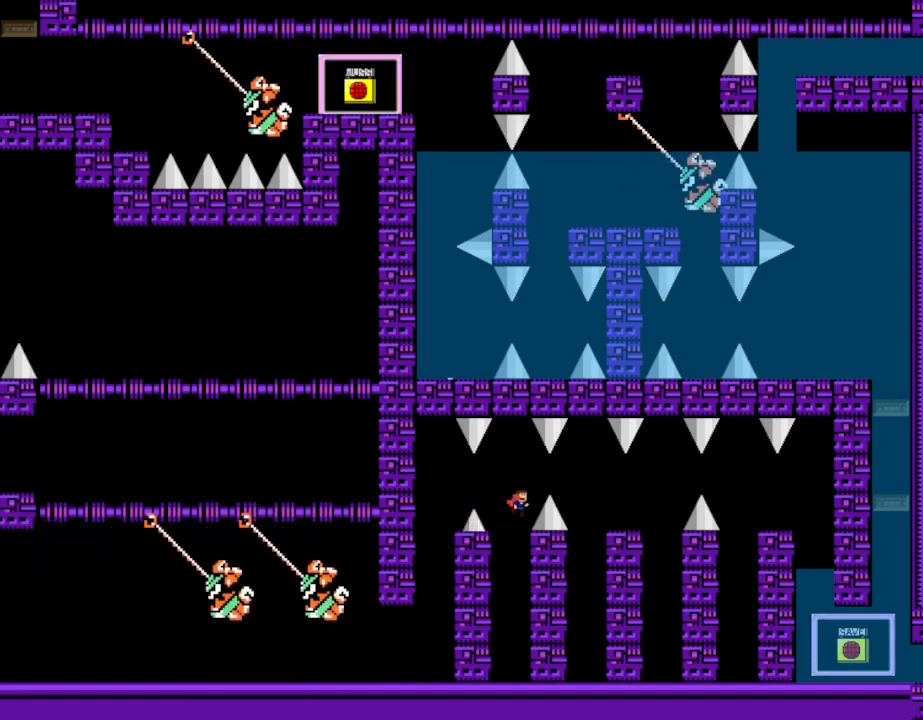
{"keys": ["right", "shift_l"], "events": []}
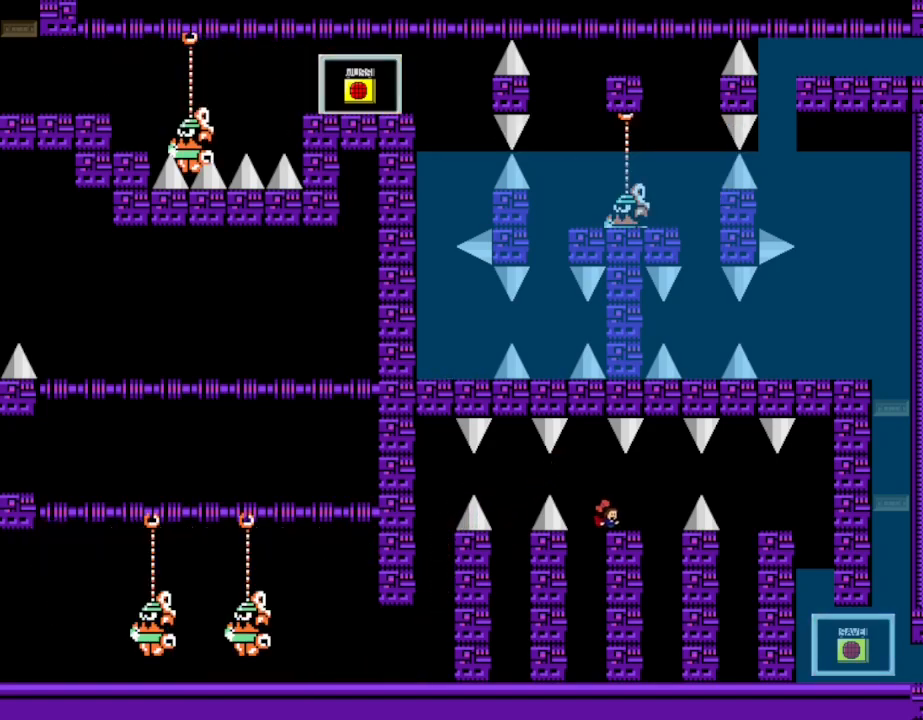
{"keys": [], "events": [[17, "shift_l", "up"], [133, "right", "up"], [417, "right", "down"], [450, "right", "up"]]}
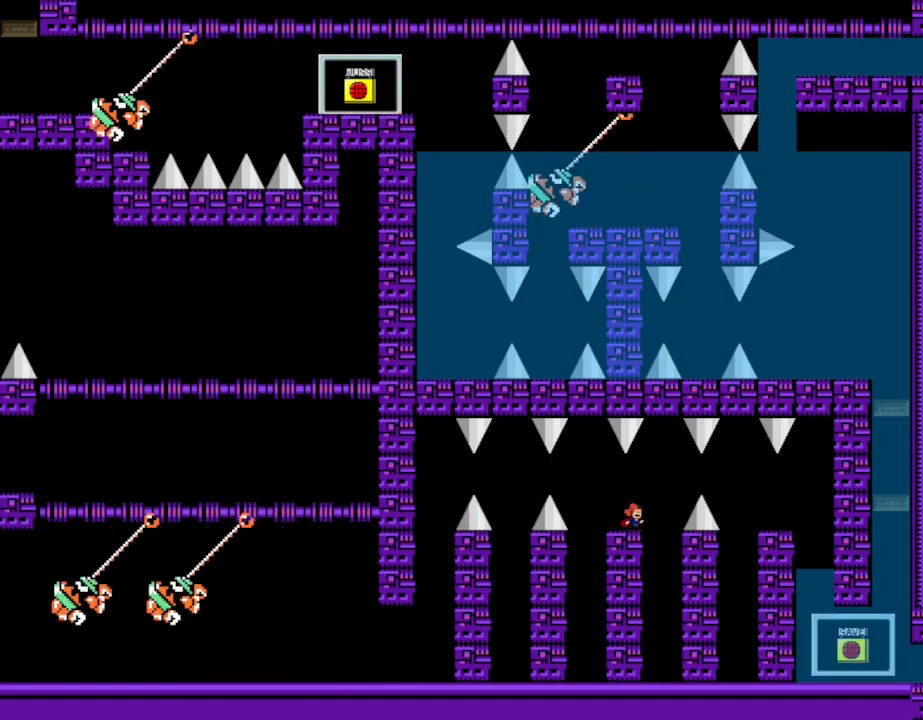
{"keys": [], "events": [[267, "right", "down"], [283, "right", "up"]]}
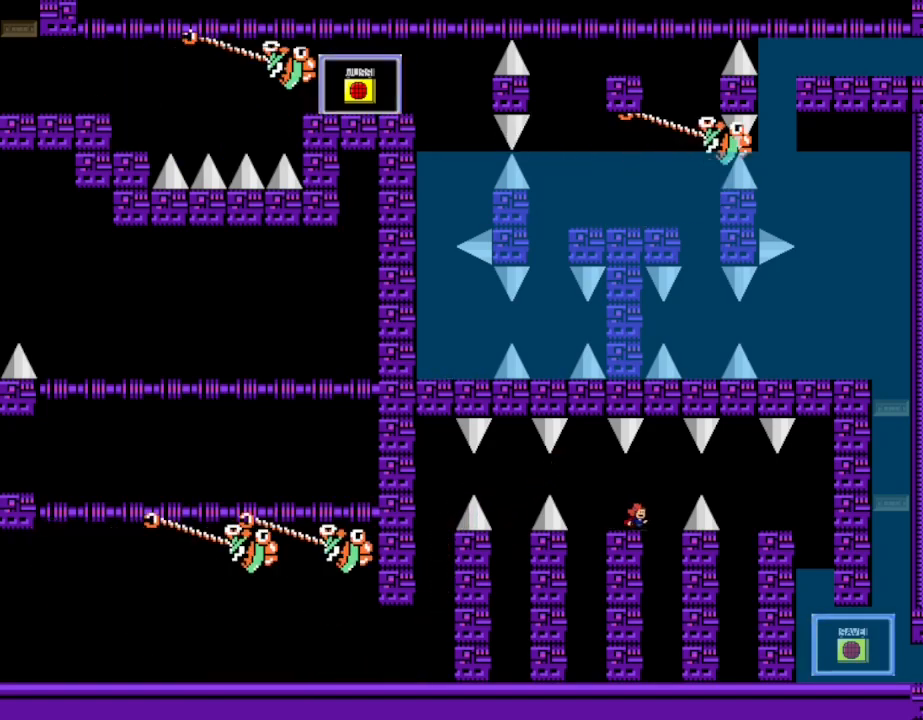
{"keys": [], "events": [[133, "right", "down"], [150, "right", "up"]]}
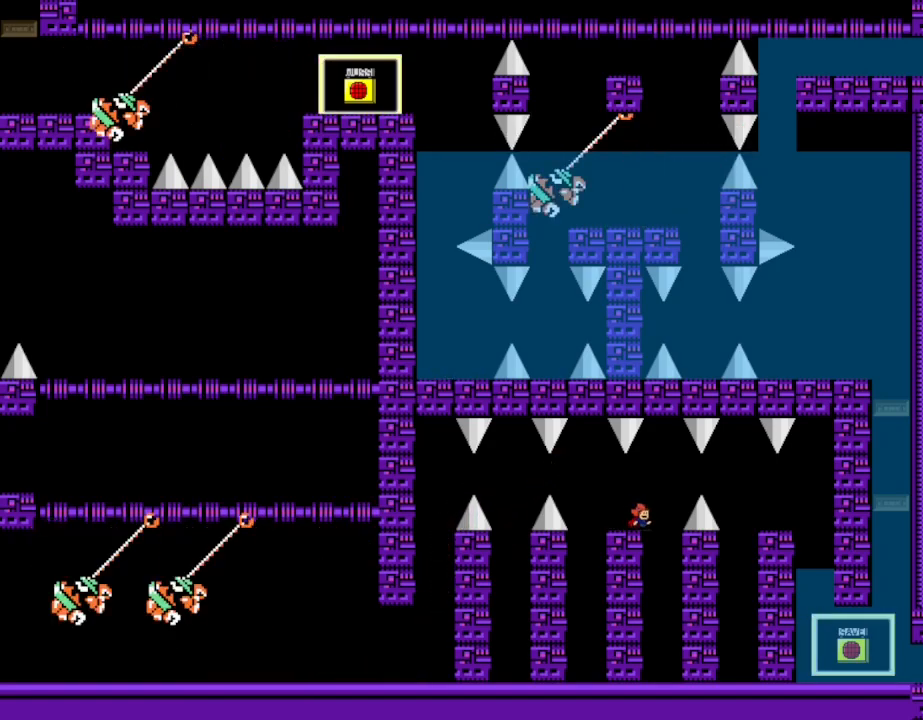
{"keys": ["right"], "events": [[67, "shift_l", "down"], [83, "right", "down"], [167, "shift_l", "up"]]}
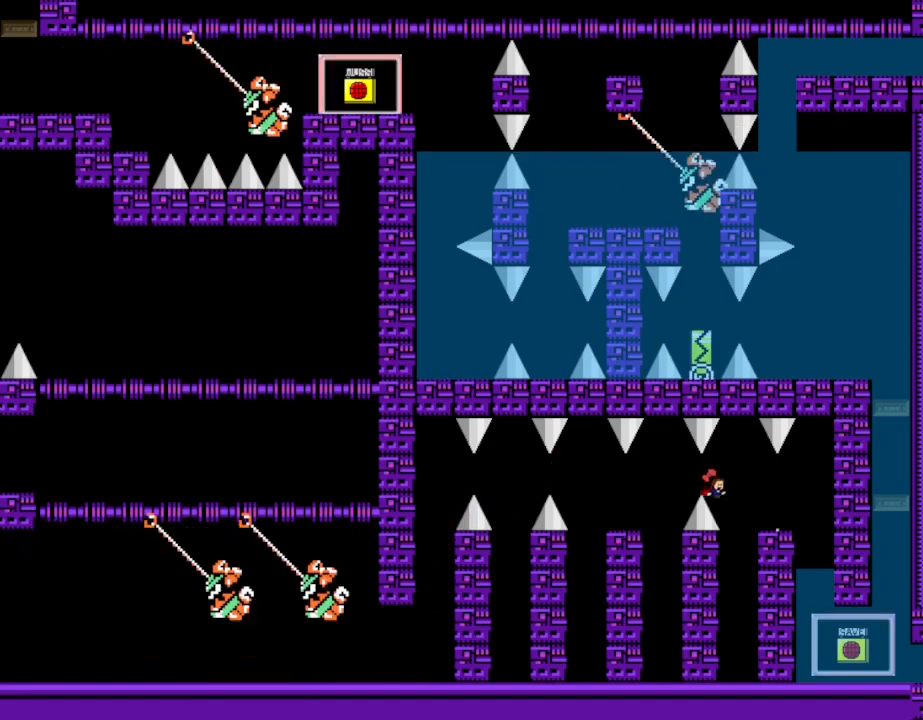
{"keys": ["right"], "events": [[117, "shift_l", "down"], [250, "shift_l", "up"]]}
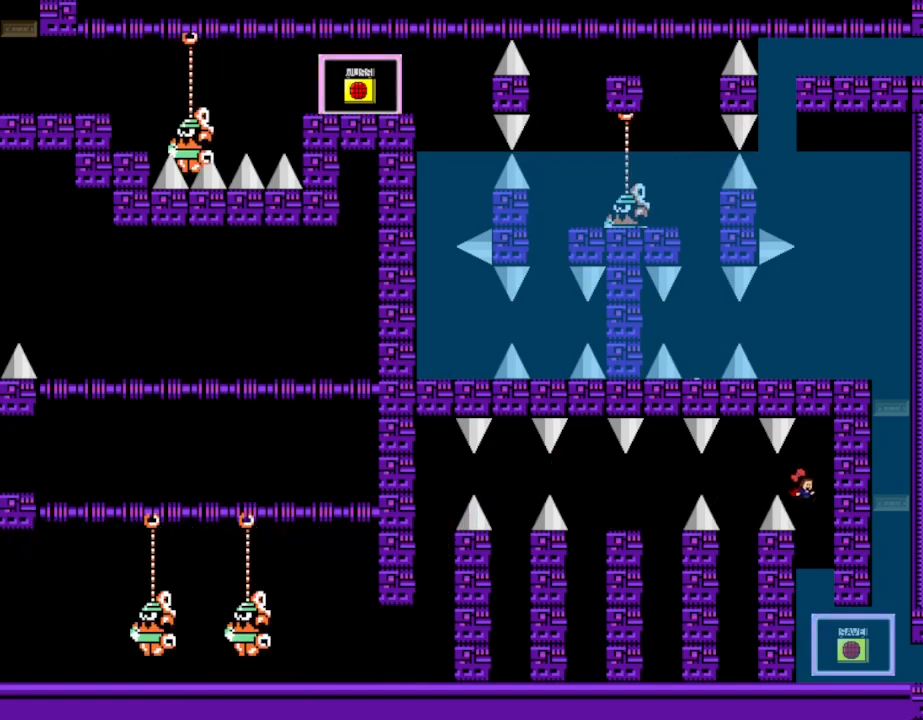
{"keys": ["right"], "events": []}
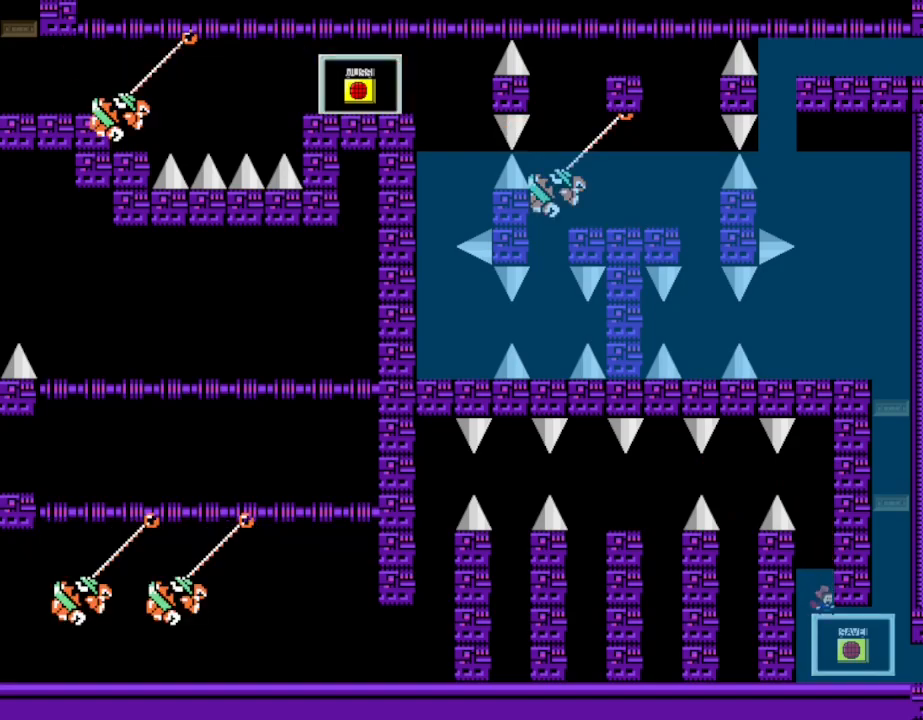
{"keys": ["z"], "events": [[317, "left", "down"], [350, "right", "up"], [350, "z", "down"], [383, "left", "up"]]}
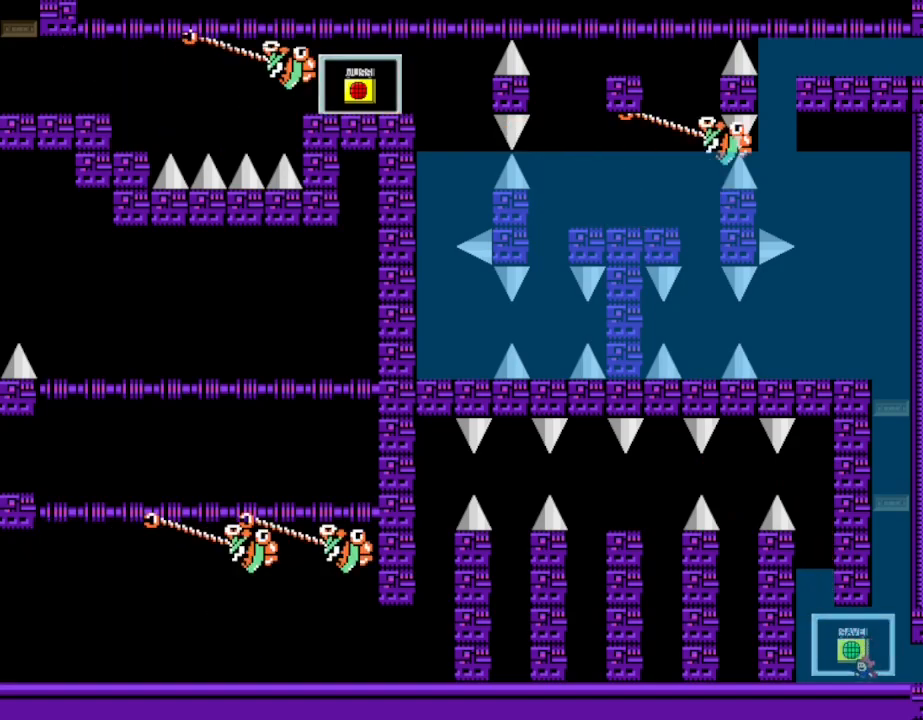
{"keys": ["right", "shift_l"], "events": [[17, "z", "up"], [167, "down", "down"], [217, "down", "up"], [417, "shift_l", "down"], [483, "right", "down"]]}
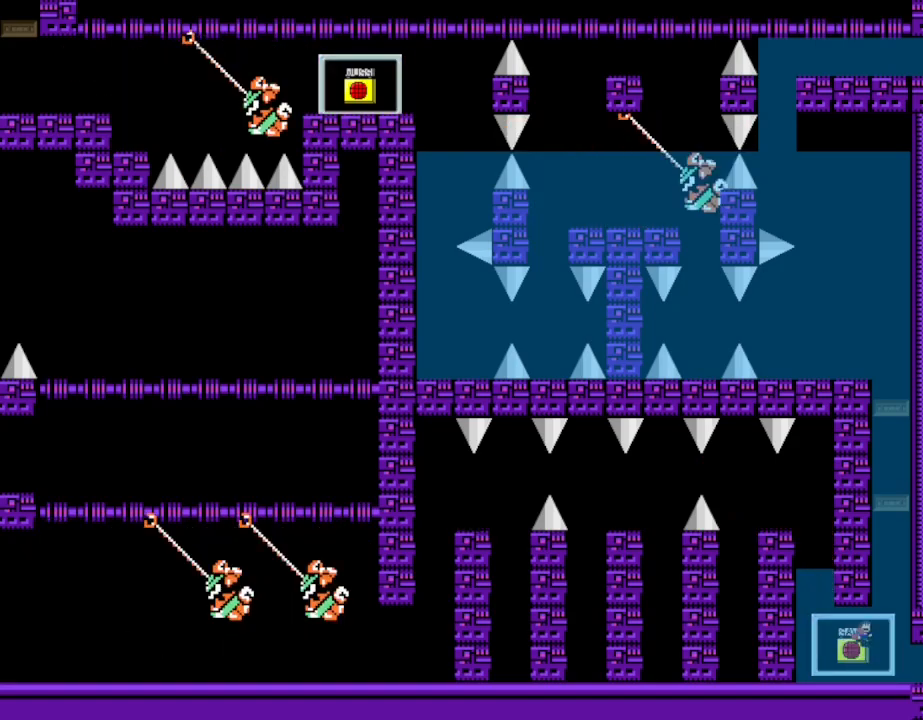
{"keys": ["shift_l"], "events": [[83, "shift_l", "up"], [150, "shift_l", "down"], [217, "right", "up"], [333, "shift_l", "up"], [367, "shift_l", "down"]]}
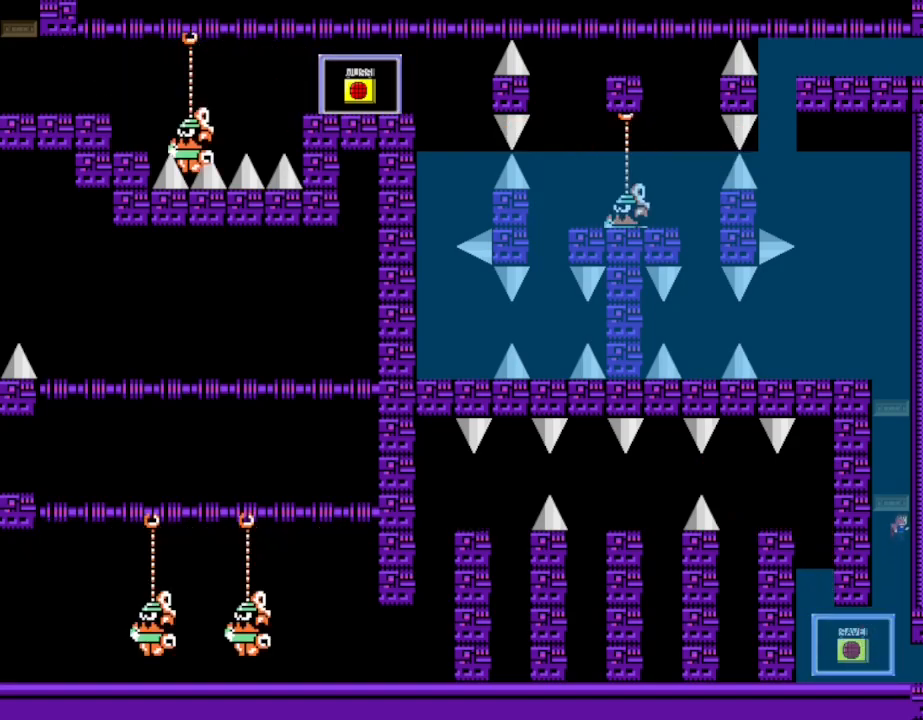
{"keys": ["left", "shift_l"], "events": [[50, "shift_l", "up"], [67, "shift_l", "down"], [250, "shift_l", "up"], [283, "shift_l", "down"], [383, "left", "down"]]}
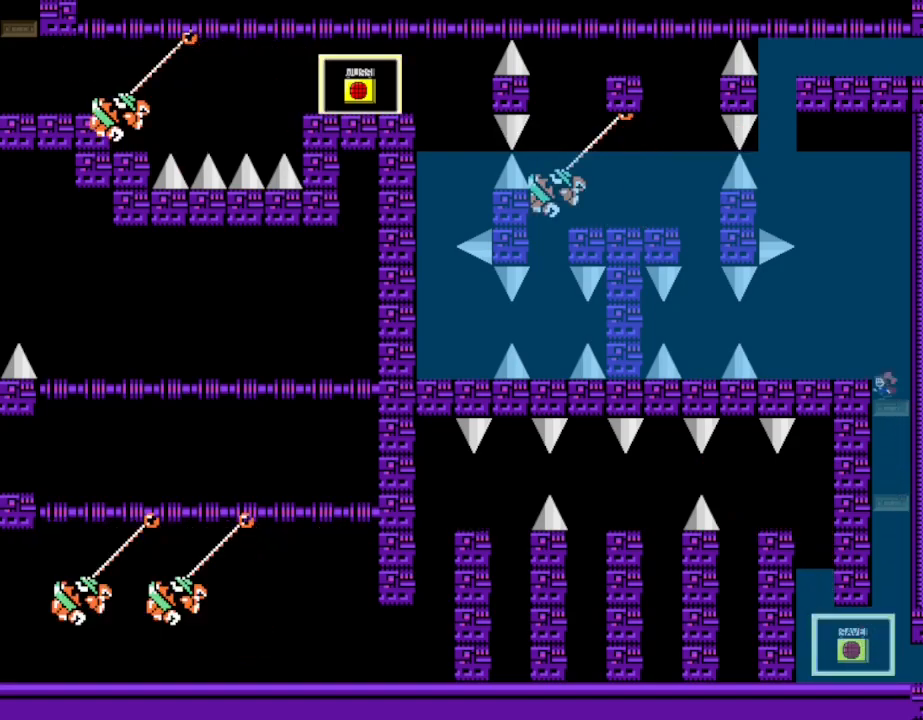
{"keys": ["left"], "events": [[50, "shift_l", "up"], [100, "shift_l", "down"], [200, "shift_l", "up"]]}
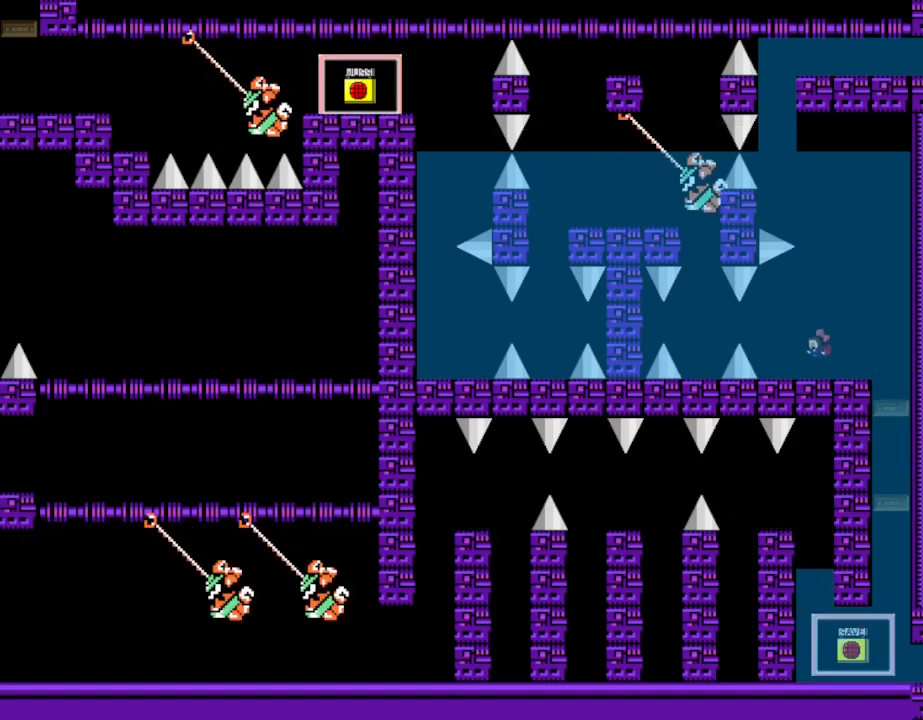
{"keys": ["left"], "events": [[233, "shift_l", "down"], [317, "shift_l", "up"]]}
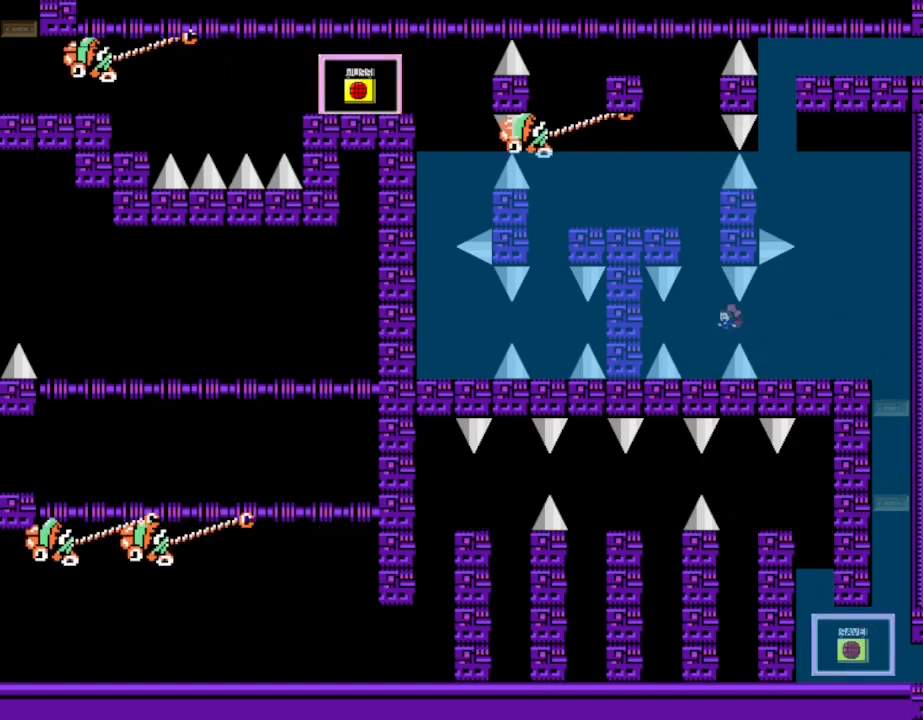
{"keys": [], "events": [[100, "shift_l", "down"], [133, "left", "up"], [150, "shift_l", "up"], [350, "shift_l", "down"], [417, "shift_l", "up"]]}